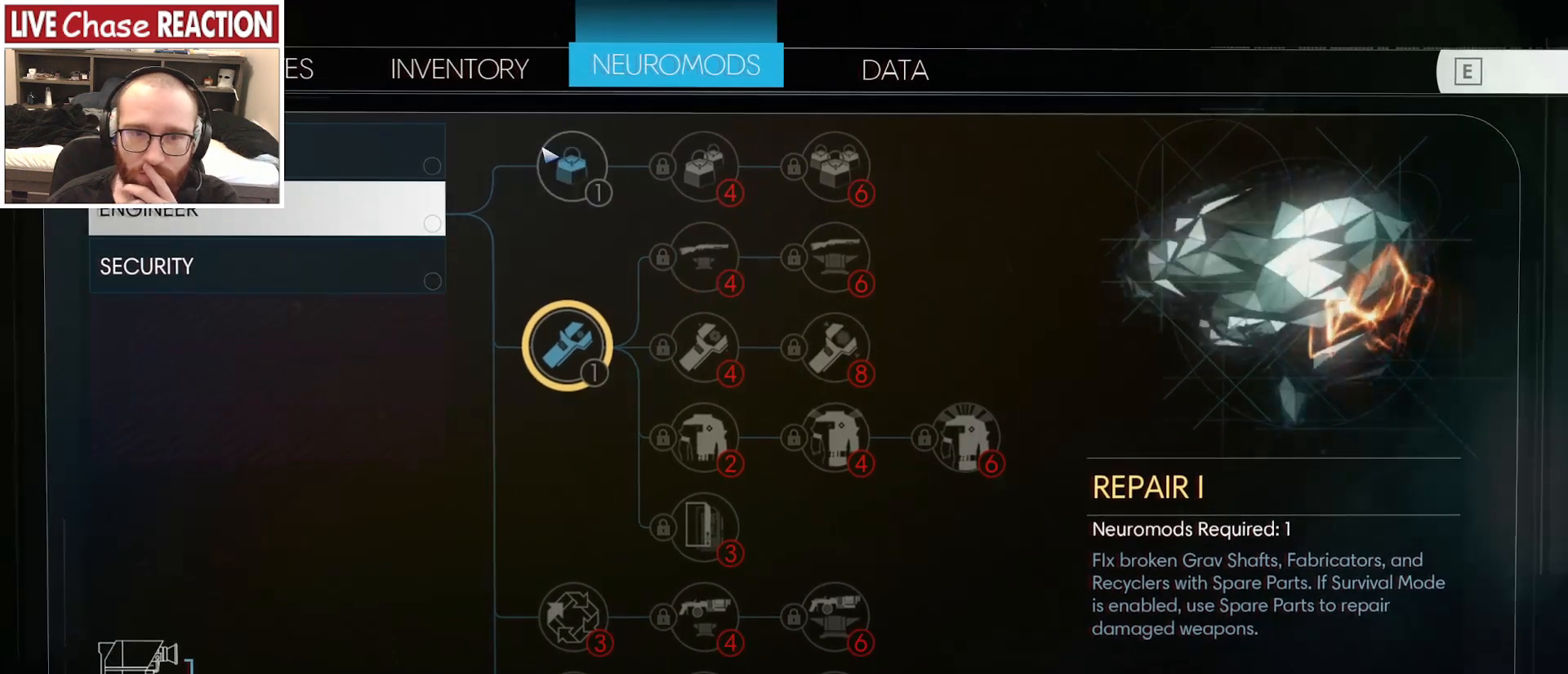
Gameplay with keyboard and mouse; each line is a JSON object with the keys and mouse buttons held at the frame after it. "events" lists presses ("down") and releases ("up") of ".", "/", "0", "1", "2", "3", "4", "5", "6", "7", "8", "9", "a", "alt_l", "alt_r", "b", "backslash", "backspace", "c", "caps_lock", "comma", "ctrl_l", "ctrl_r", "d", "e", "equals", "escape", "f", "f1", "f10", "f11", "f12", "f2", "f3", "f4", "f5", "f6", "f7", "f8", "f9", "g", "h", "i", "j", "k", "l", "lbracket", "m", "minus", "n", "o", "p", "q", "quote", "r", "rbracket", "return", "s", "semicolon", "shift_l", "shift_r", "space", "super", "t", "tab", "tilde", "u", "v", "w", "x", "y", "z", "mouse_left", "mouse_wheel", "mouse_right", "mouse_mb4" and "mouse_mb5" between this image and that frame as [ms after this image, input, new state], when the widget could be followed in between. "mouse_left", "mouse_wheel", "mouse_right", "mouse_mb4", "mouse_mb5" = the "left", "wheel", "right", "mb4", "mb5" buttons of the "mouse" list. No other keys are recorded. "wheel" means that the mouse wheel is clicked or scrolled. Mouse movement is not recorded.
{"keys": [], "mouse": [], "events": [[283, "mouse_left", "down"], [400, "mouse_left", "up"]]}
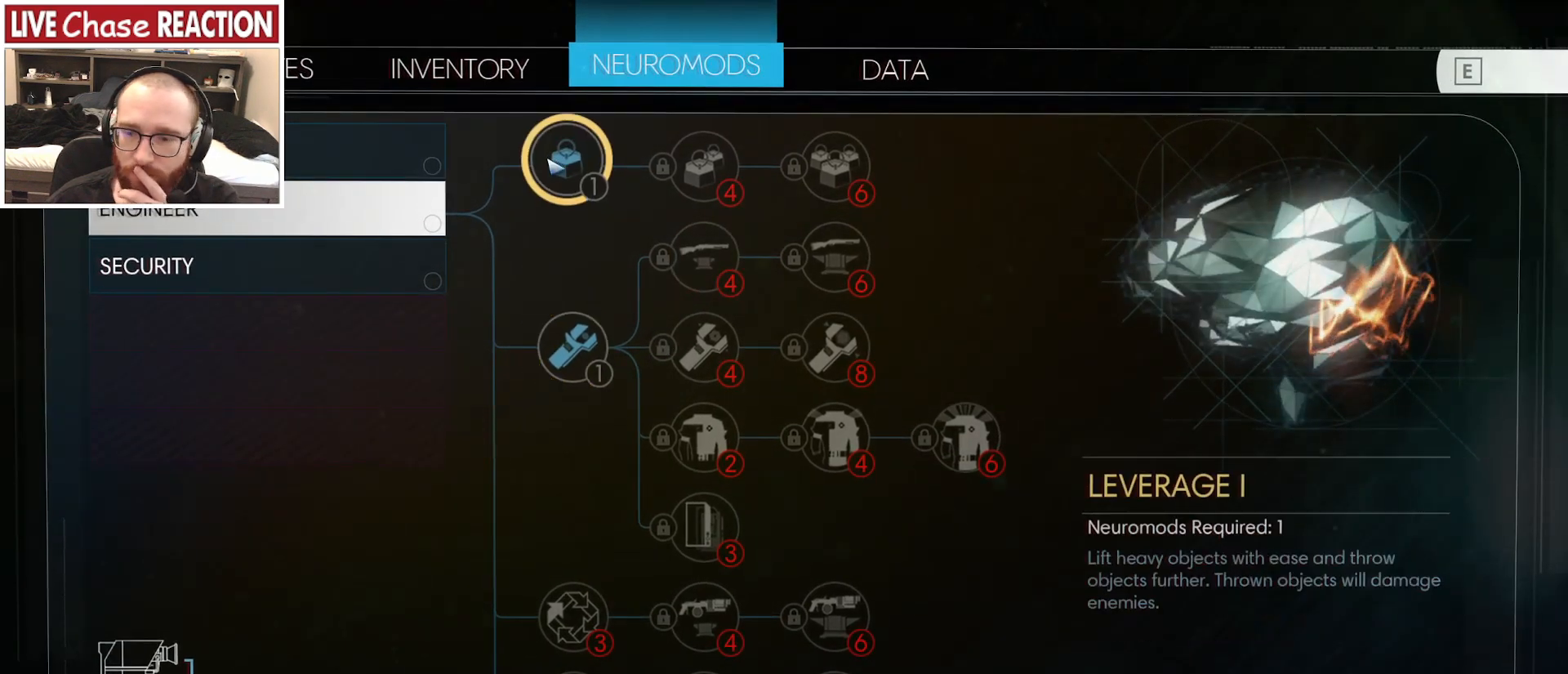
{"keys": [], "mouse": [], "events": []}
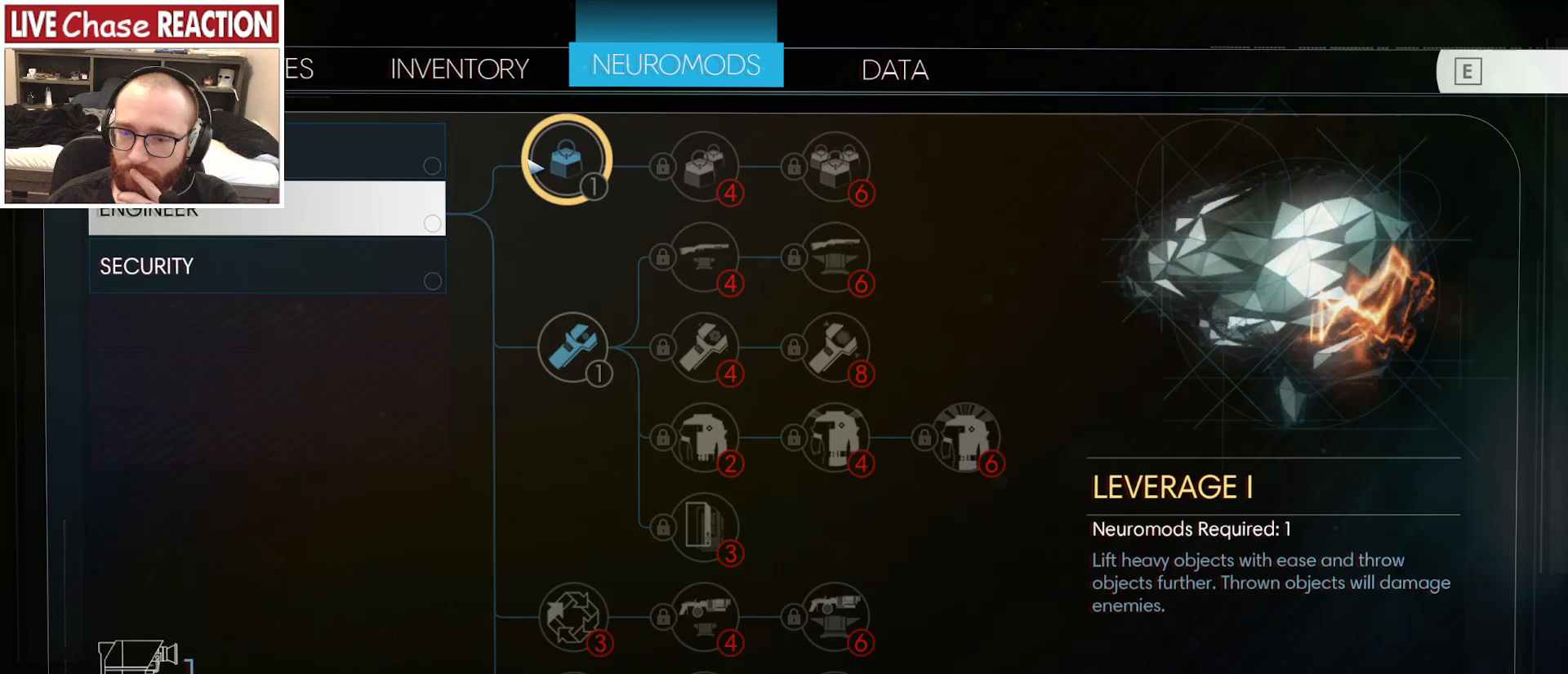
{"keys": [], "mouse": [], "events": []}
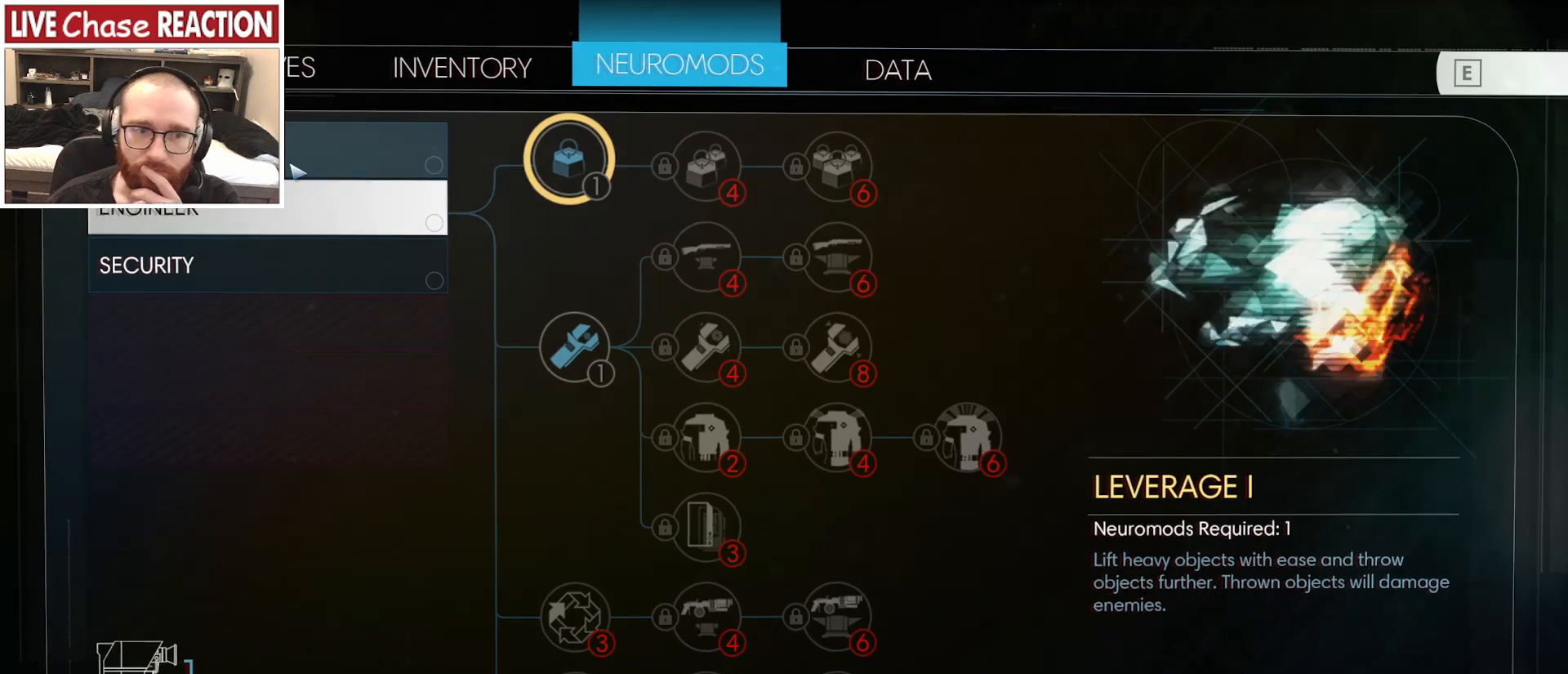
{"keys": [], "mouse": [], "events": []}
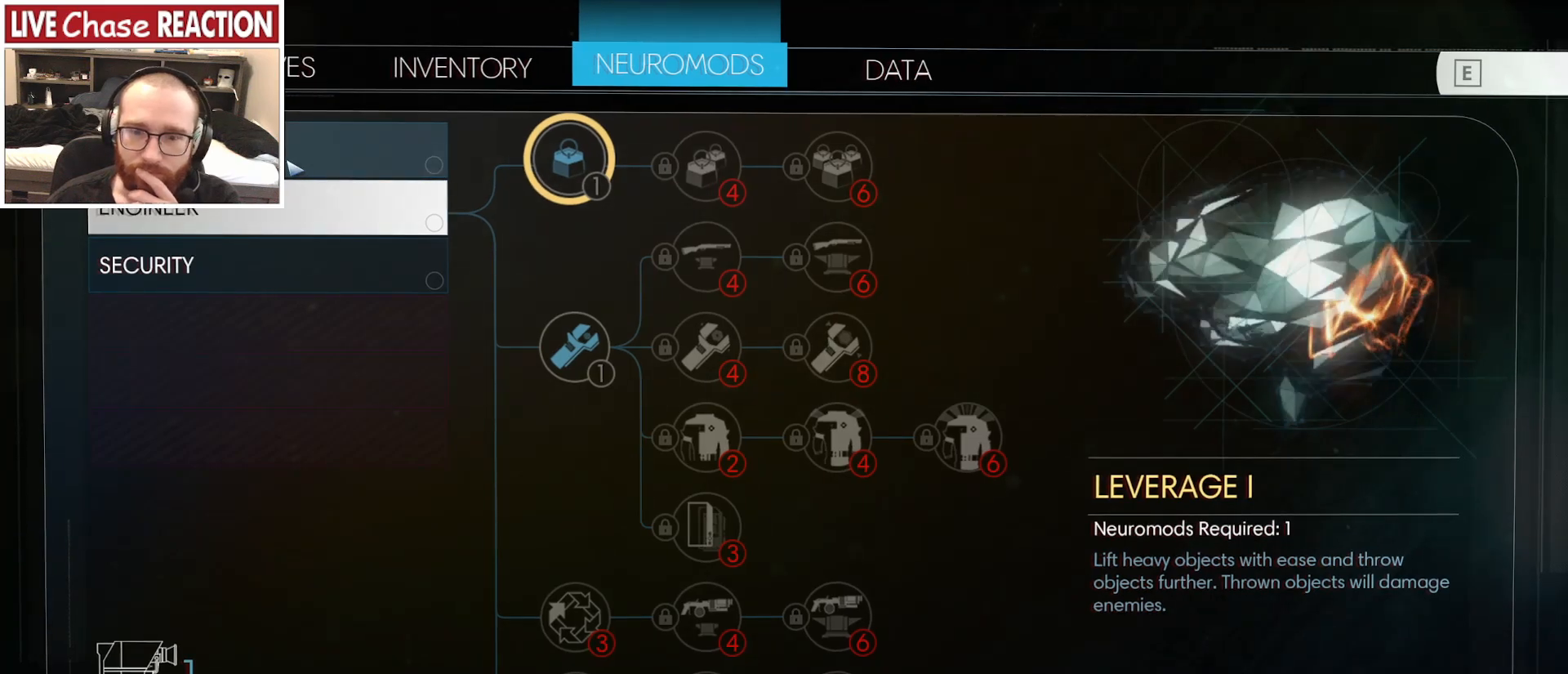
{"keys": [], "mouse": [], "events": [[300, "mouse_left", "down"], [383, "mouse_left", "up"]]}
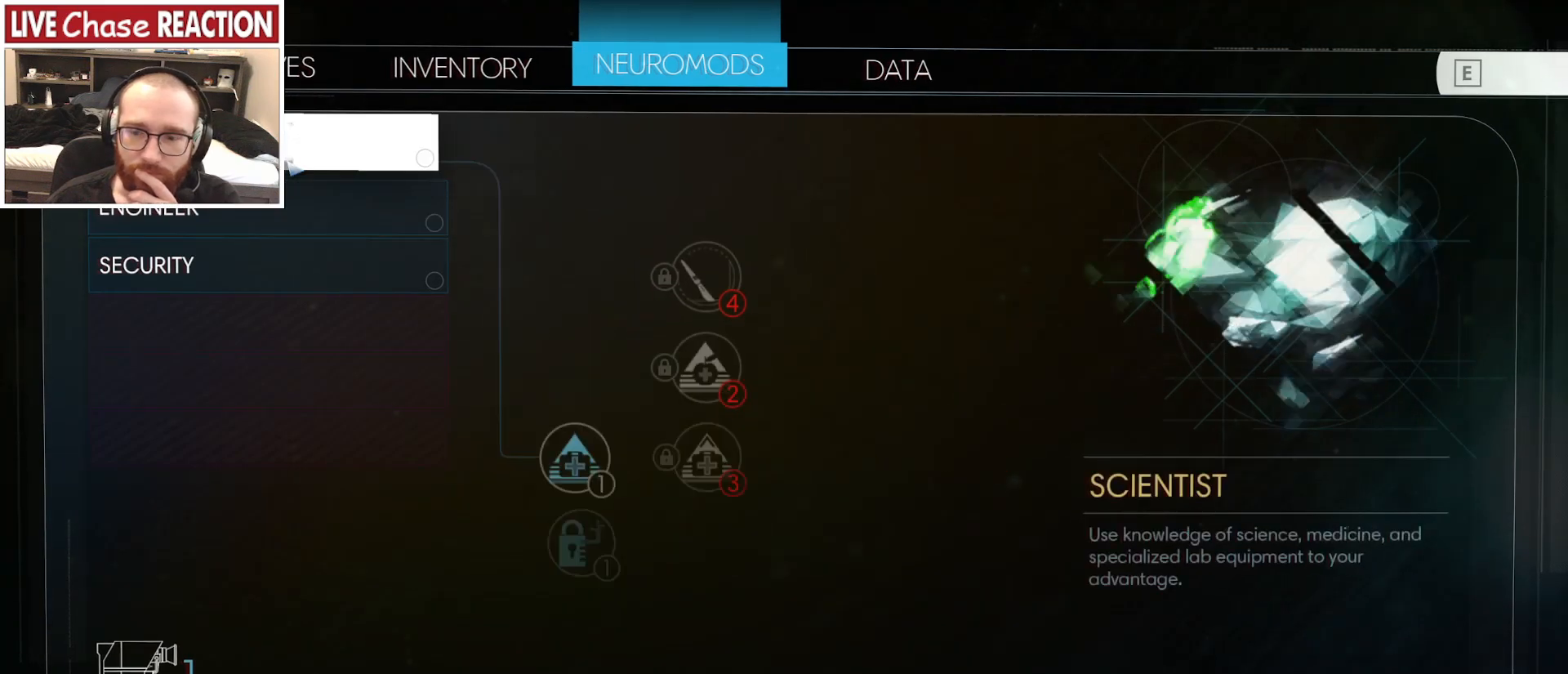
{"keys": [], "mouse": [], "events": []}
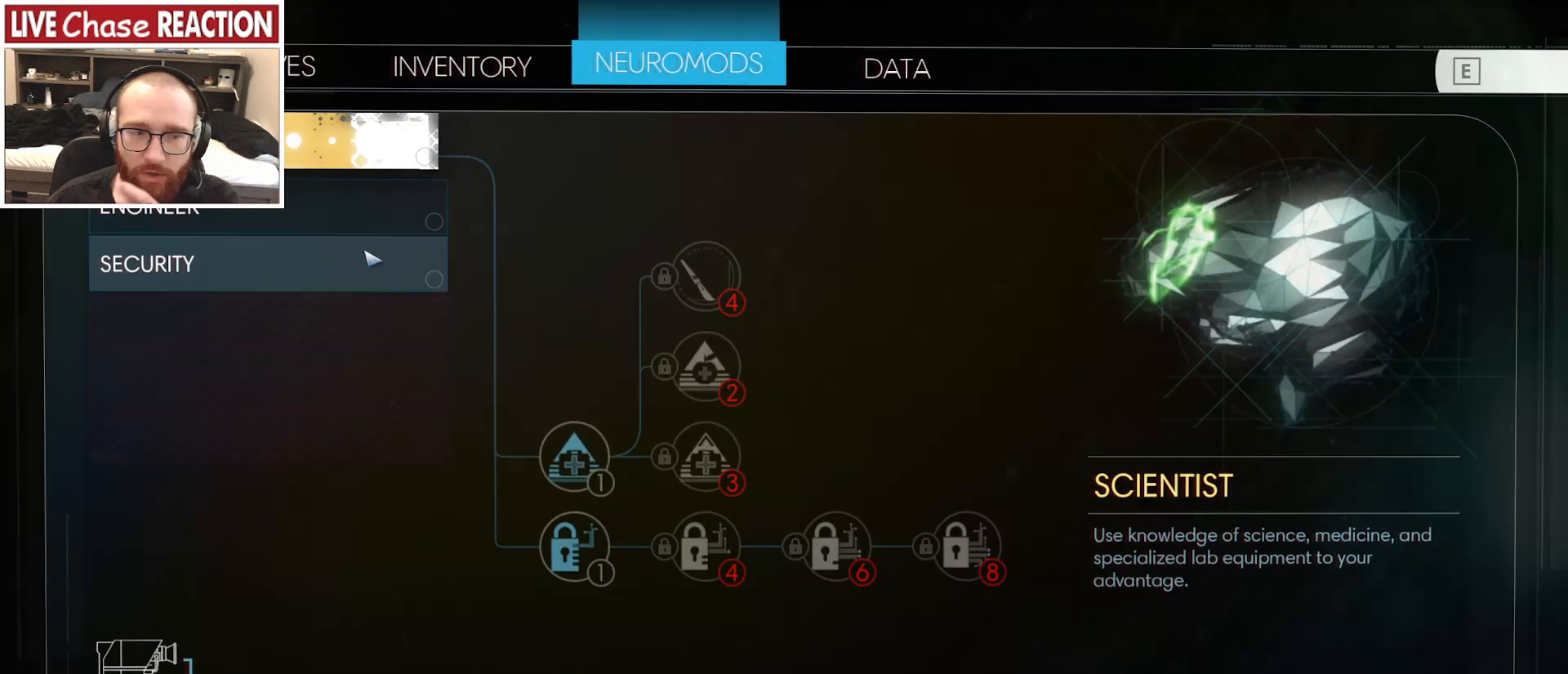
{"keys": [], "mouse": [], "events": [[217, "mouse_left", "down"], [300, "mouse_left", "up"]]}
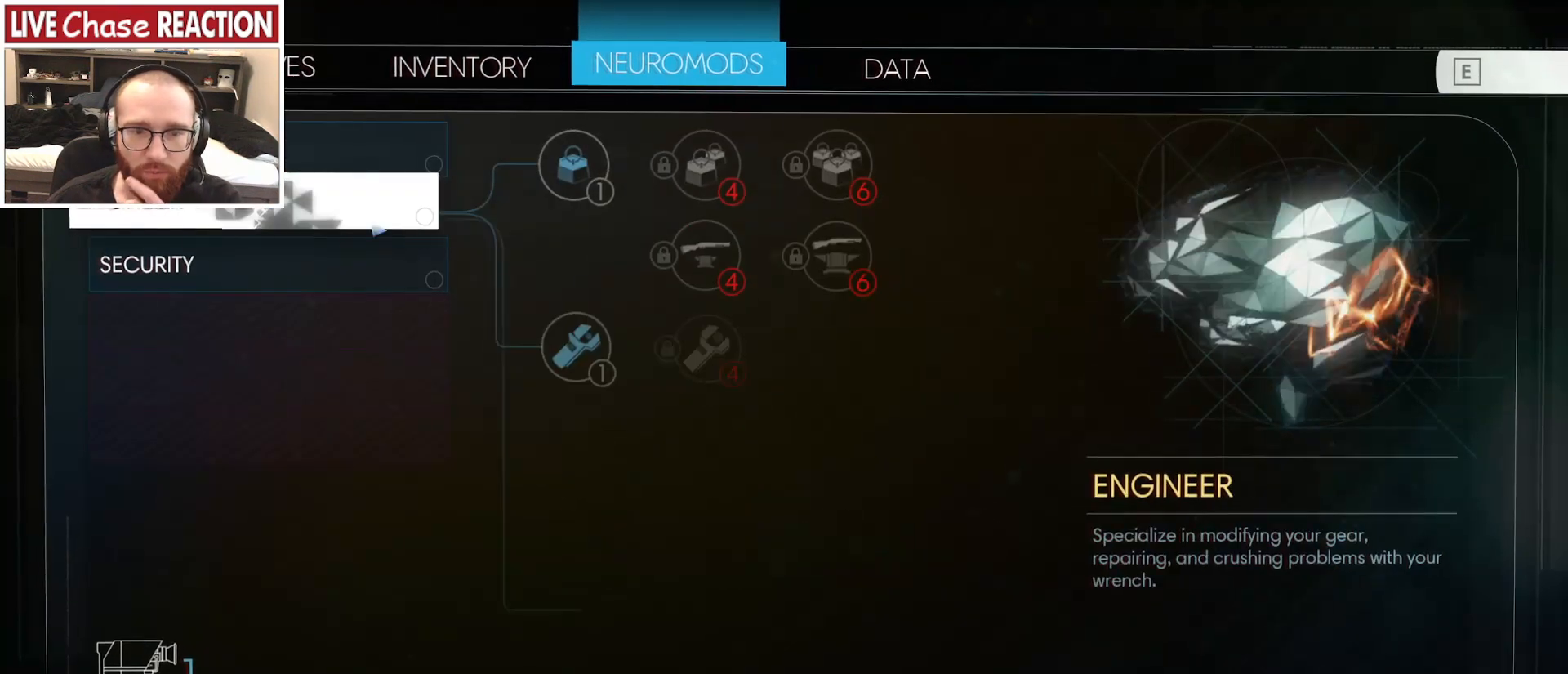
{"keys": [], "mouse": [], "events": []}
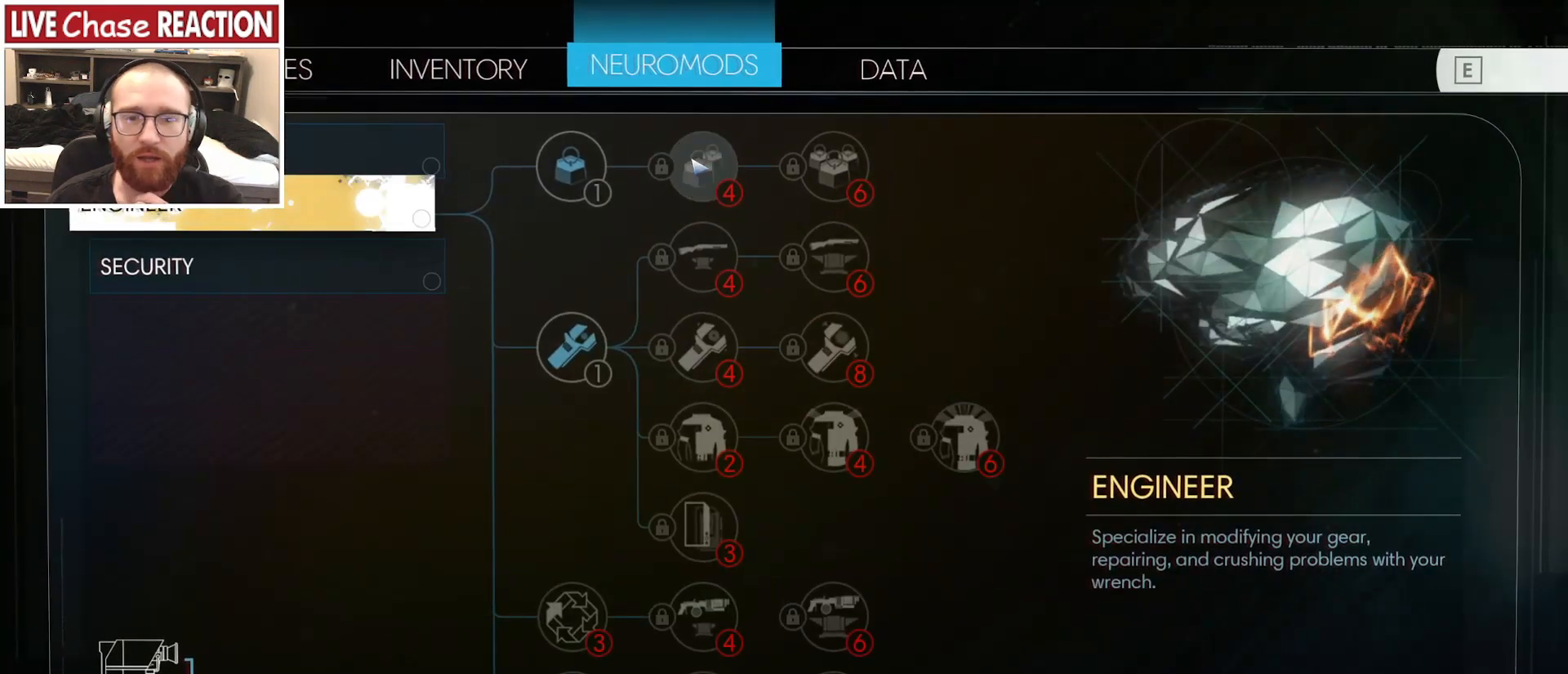
{"keys": [], "mouse": [], "events": []}
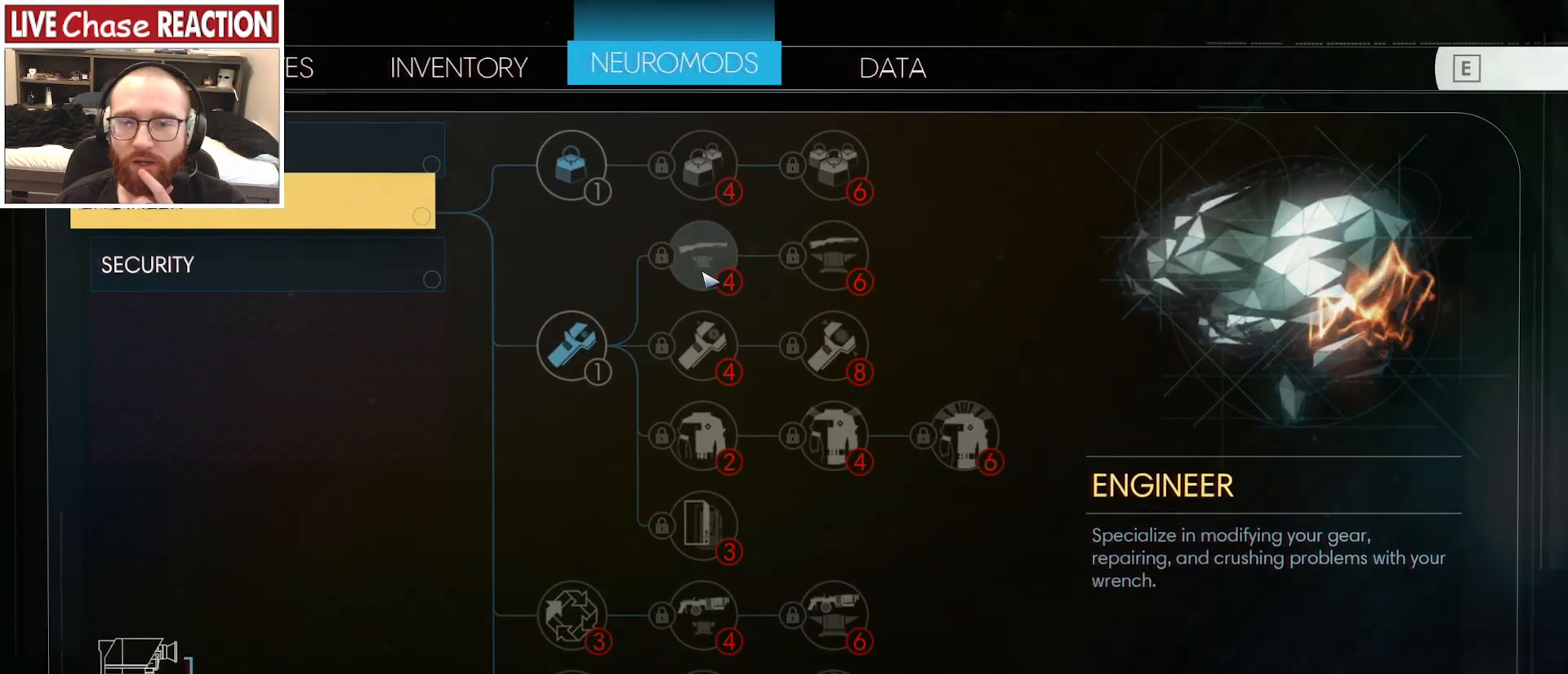
{"keys": [], "mouse": [], "events": []}
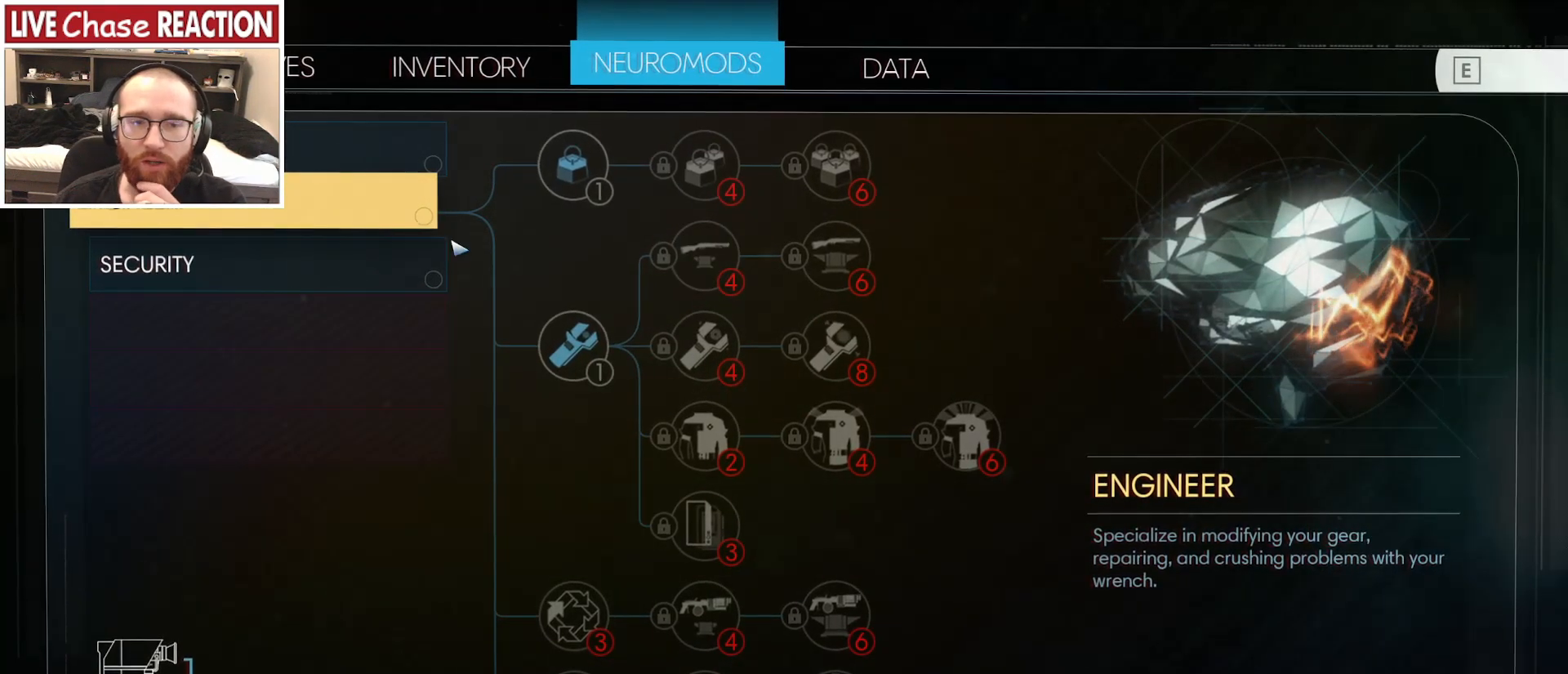
{"keys": [], "mouse": [], "events": [[367, "mouse_left", "down"], [450, "mouse_left", "up"]]}
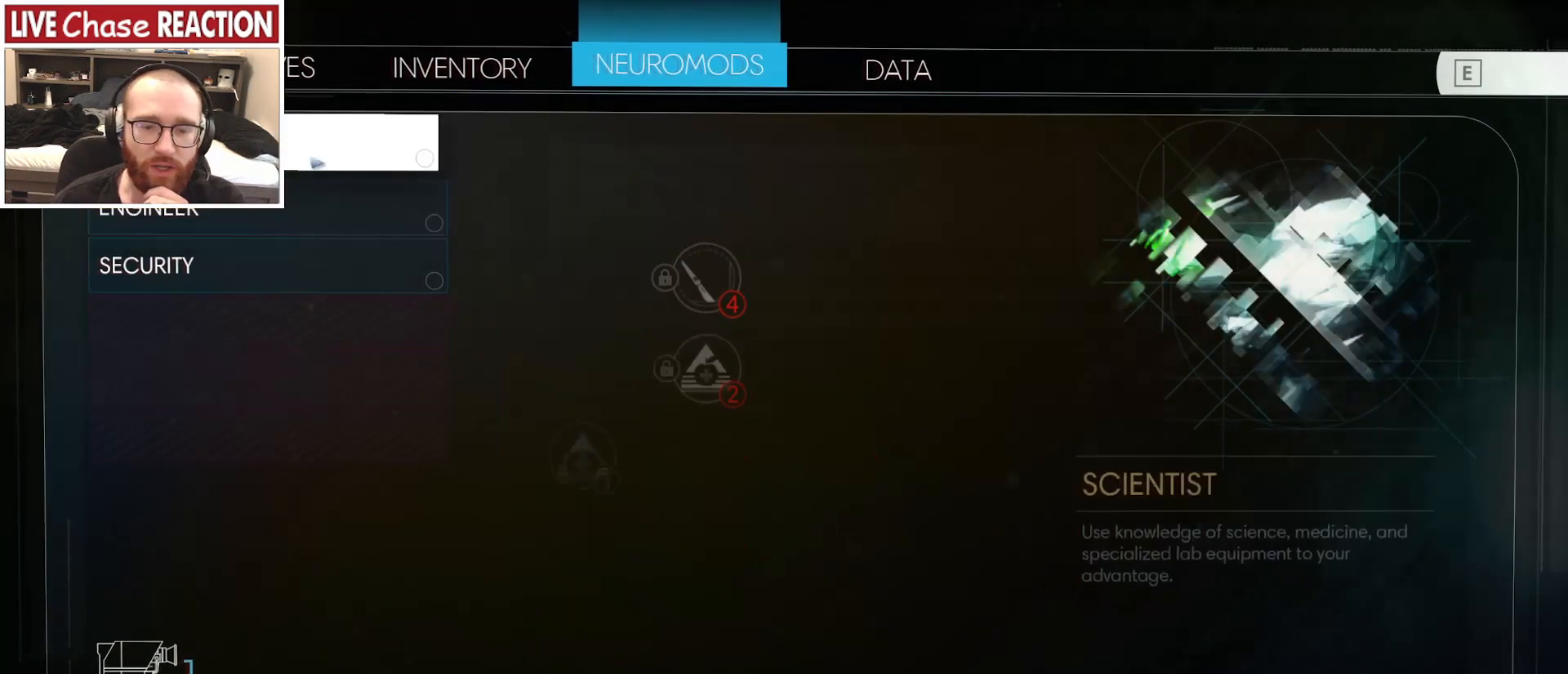
{"keys": [], "mouse": [], "events": []}
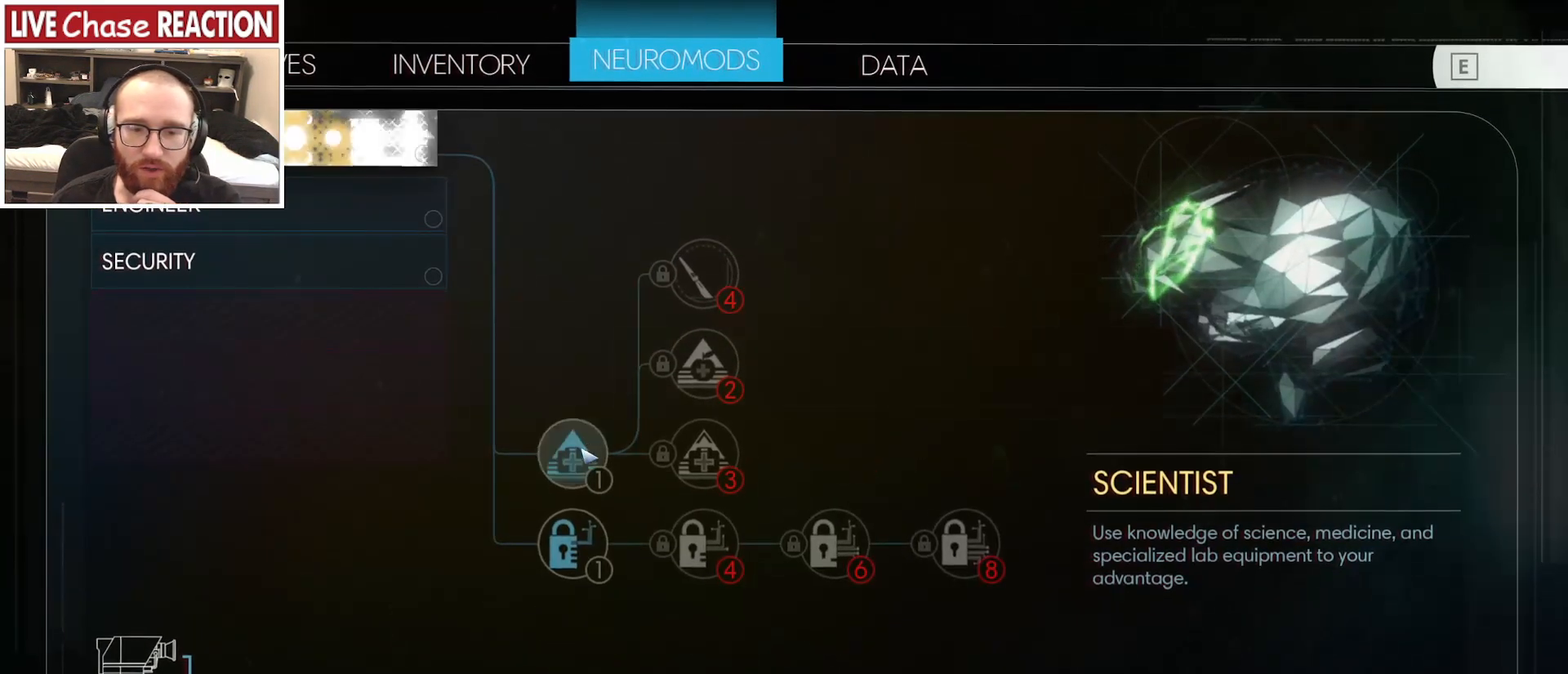
{"keys": [], "mouse": [], "events": [[183, "mouse_left", "down"], [267, "mouse_left", "up"]]}
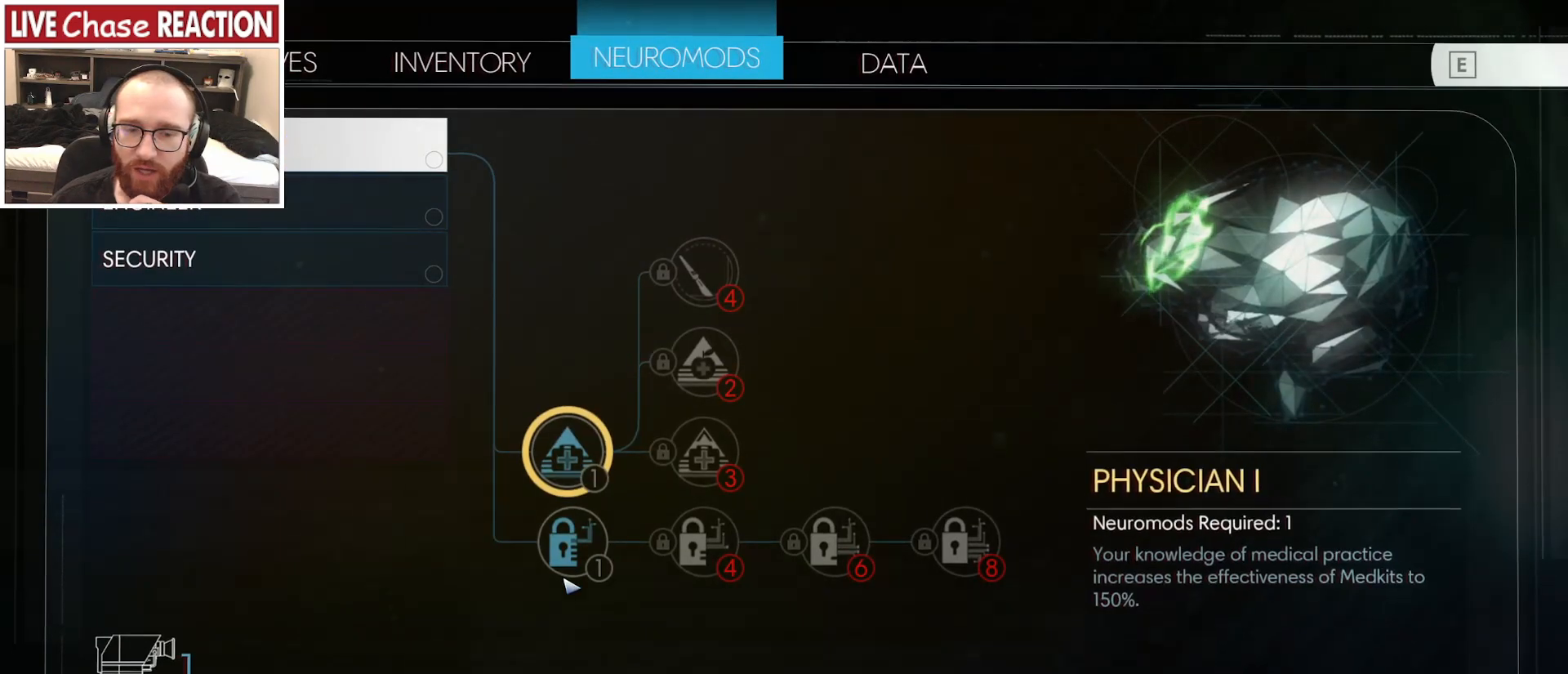
{"keys": [], "mouse": [], "events": [[50, "mouse_left", "down"], [150, "mouse_left", "up"], [367, "mouse_left", "down"], [467, "mouse_left", "up"]]}